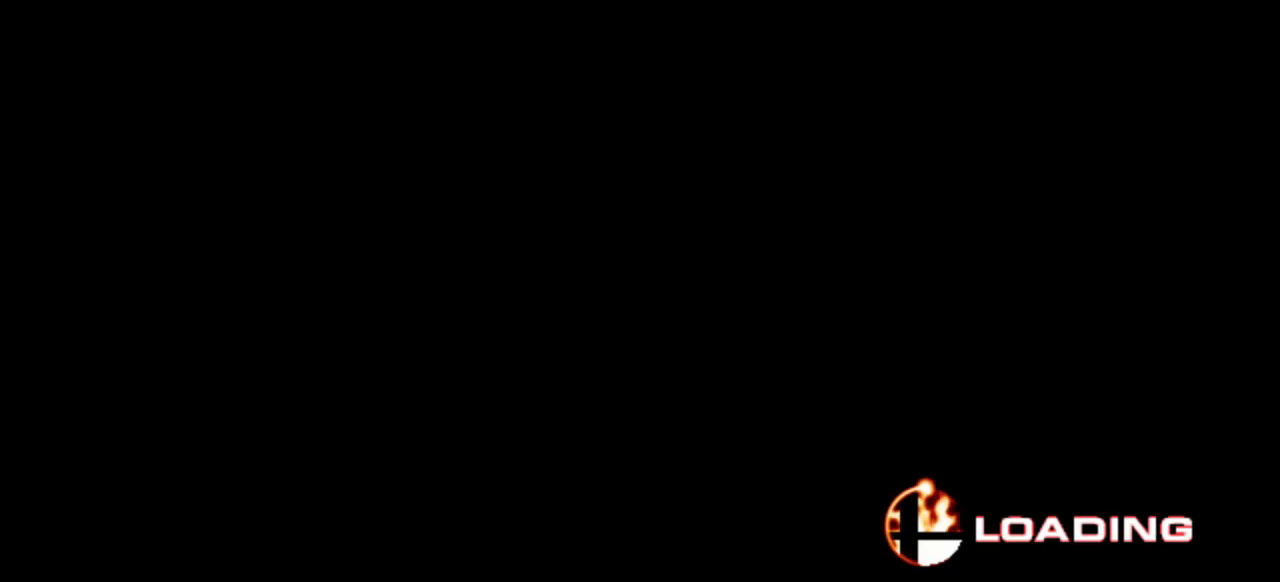
Gameplay with keyboard; each line is a JSON object with the keys held at the frame after it. "events" lists presses ("down") and releases ("up") of "attack", "cdown", "cleft", "cright", "cup", "dash", "down", "grab", "left", "right", "shield", "special" and "up" between this image and that frame as [ms after this image, input, new state], when the widget could be followed in between. No other keys are recorded. Mouse input is not recorded. Key names are as the overlay labels them; some are game actions (e.g. jump) rather than physical keys.
{"keys": [], "events": [[33, "right", "up"], [217, "dash", "up"]]}
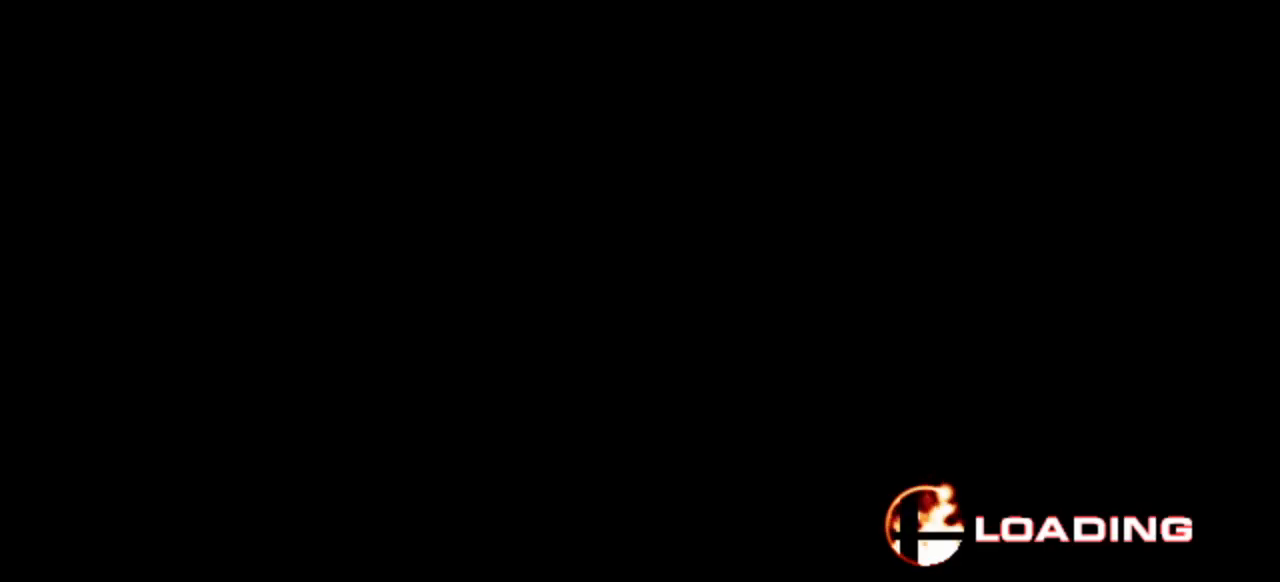
{"keys": [], "events": []}
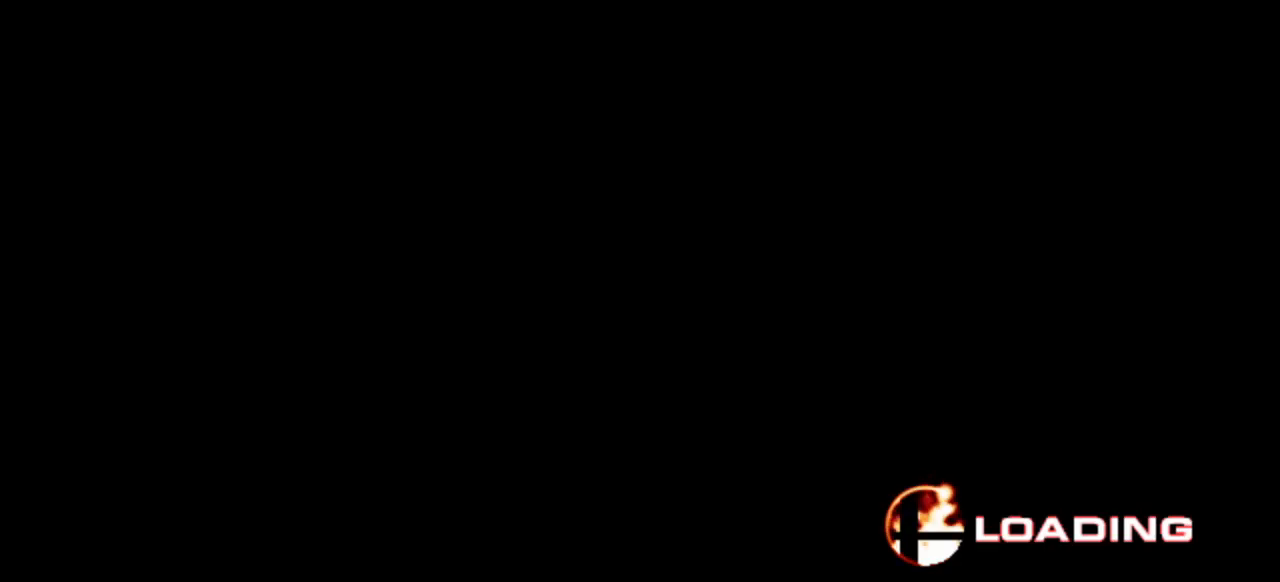
{"keys": [], "events": []}
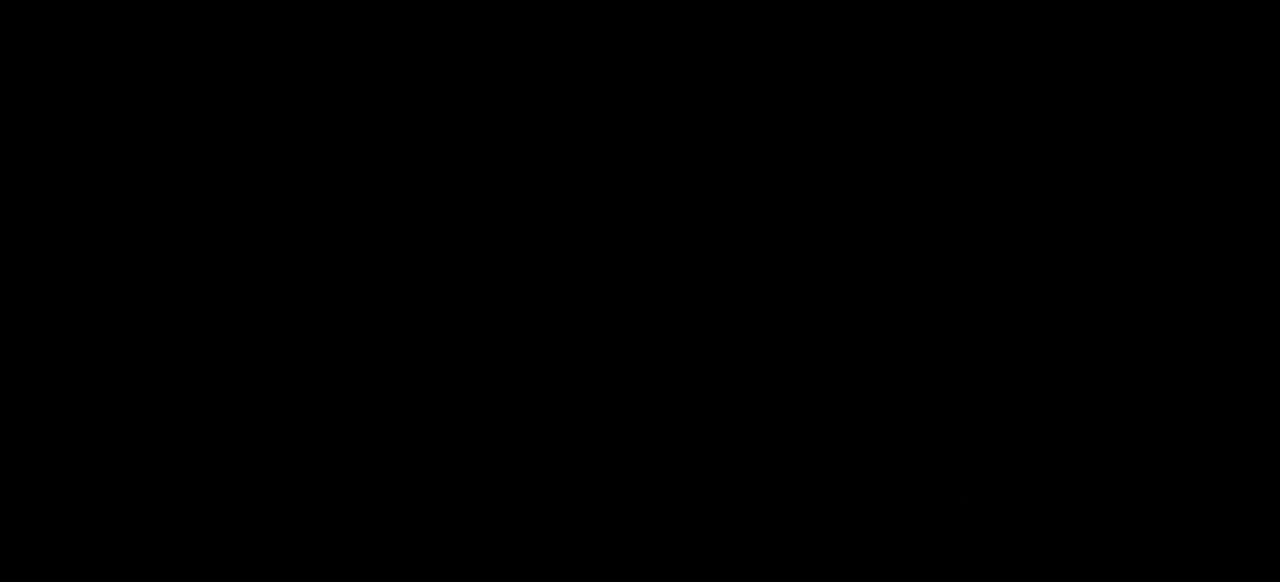
{"keys": [], "events": []}
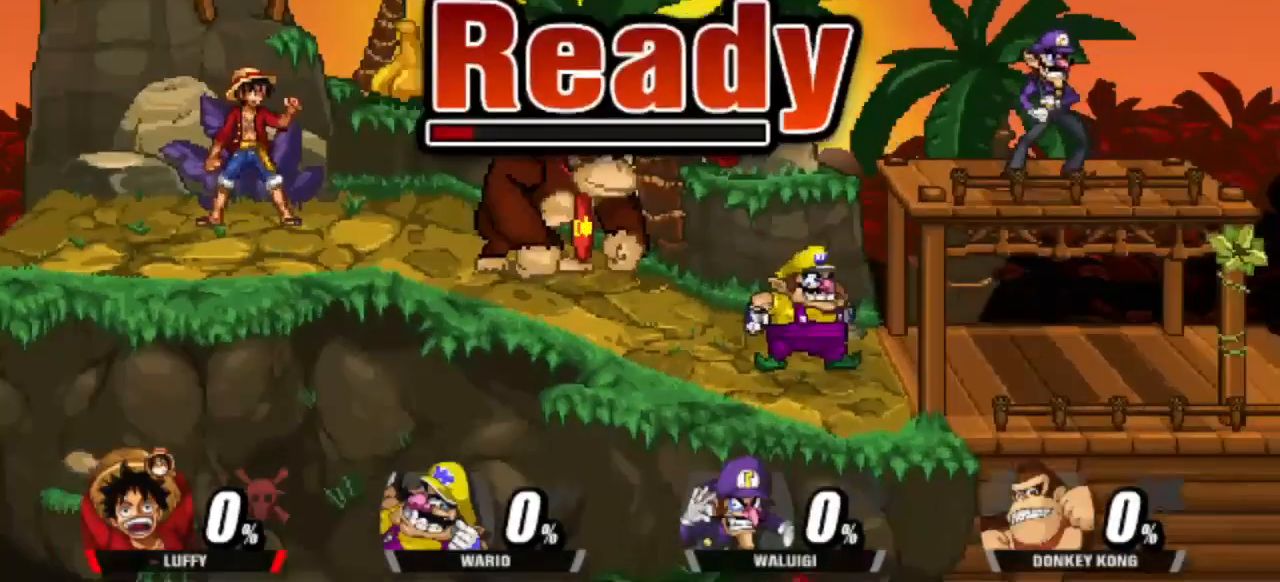
{"keys": ["right"], "events": [[367, "right", "down"]]}
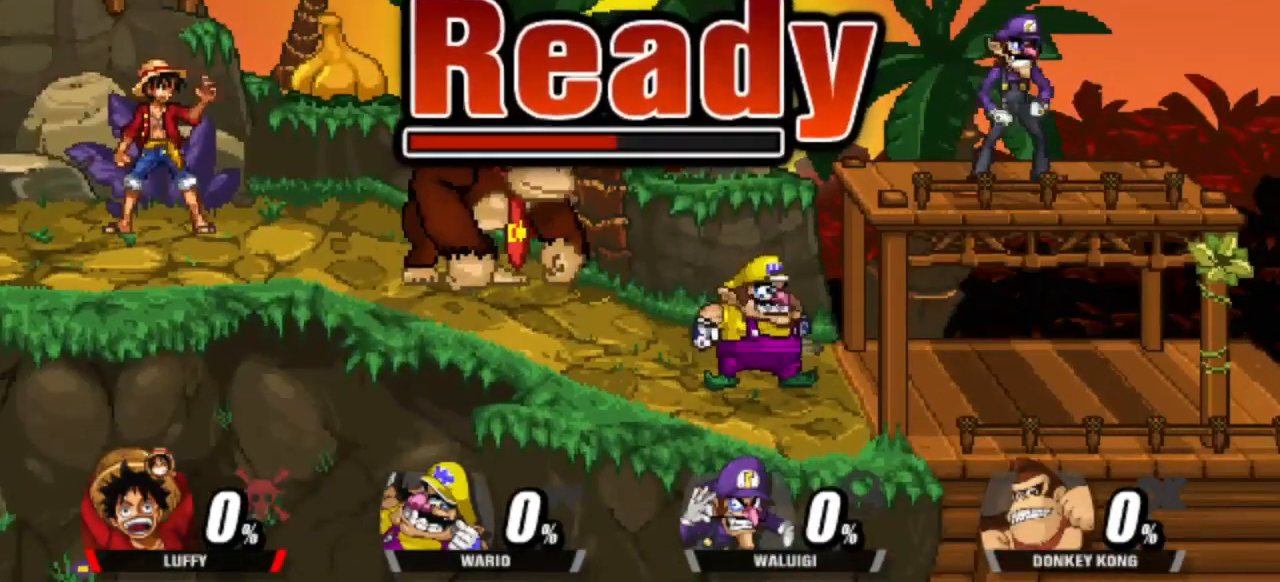
{"keys": ["right"], "events": []}
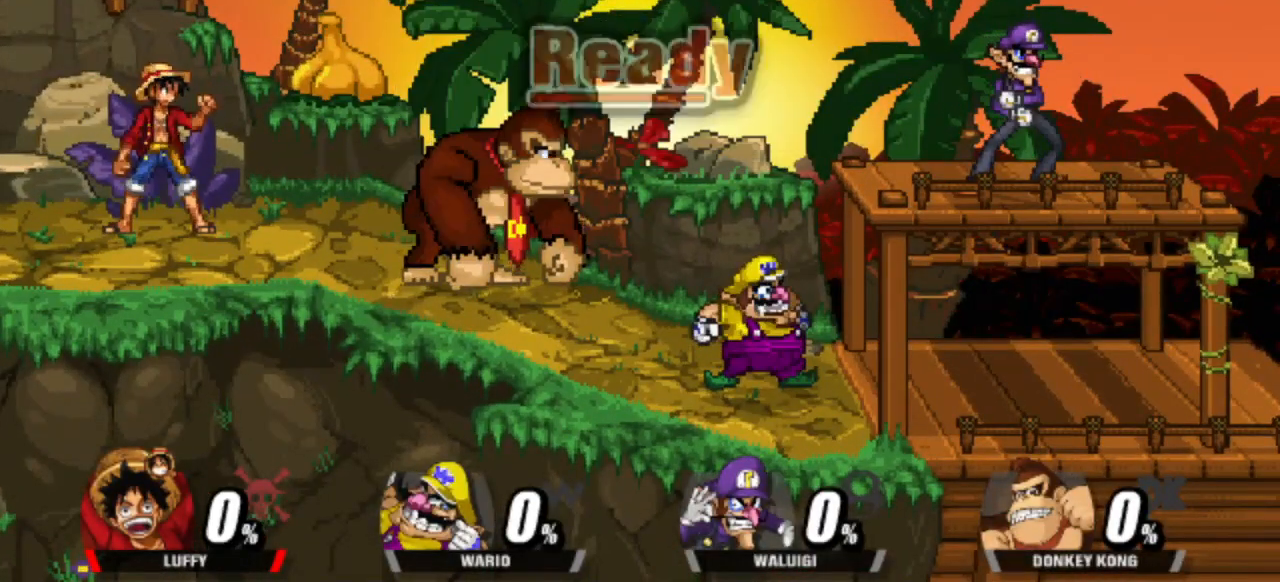
{"keys": ["attack", "down", "right"], "events": [[267, "down", "down"], [300, "attack", "down"]]}
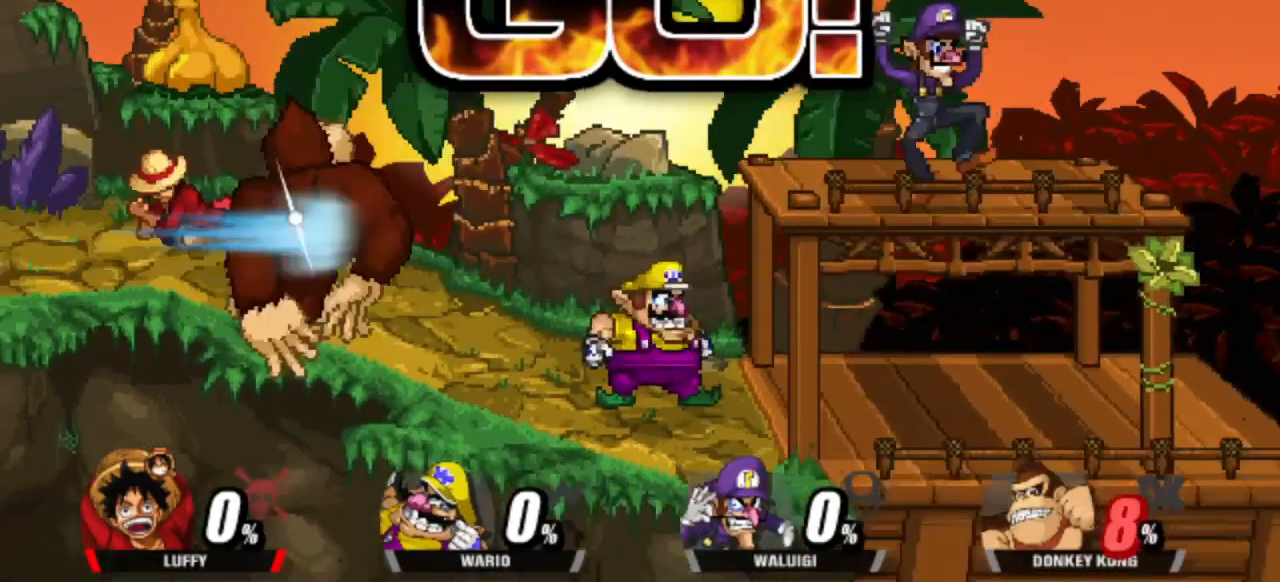
{"keys": [], "events": [[50, "attack", "up"], [50, "down", "up"], [50, "right", "up"], [233, "attack", "down"], [333, "attack", "up"], [433, "attack", "down"], [500, "attack", "up"]]}
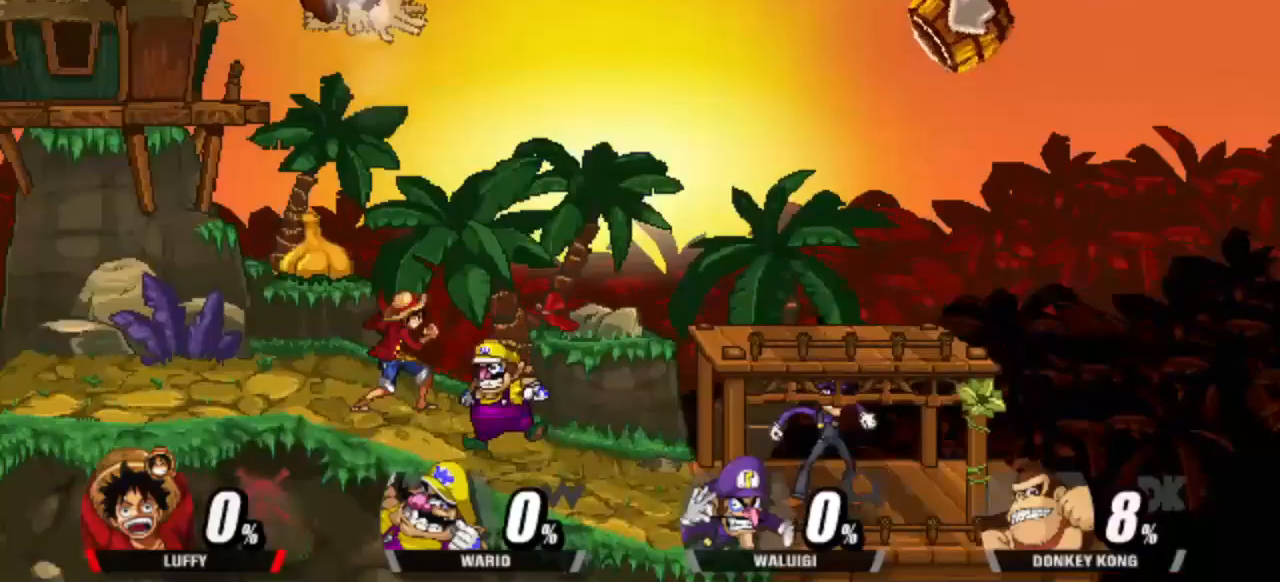
{"keys": [], "events": [[67, "attack", "down"], [150, "attack", "up"], [250, "attack", "down"], [333, "attack", "up"]]}
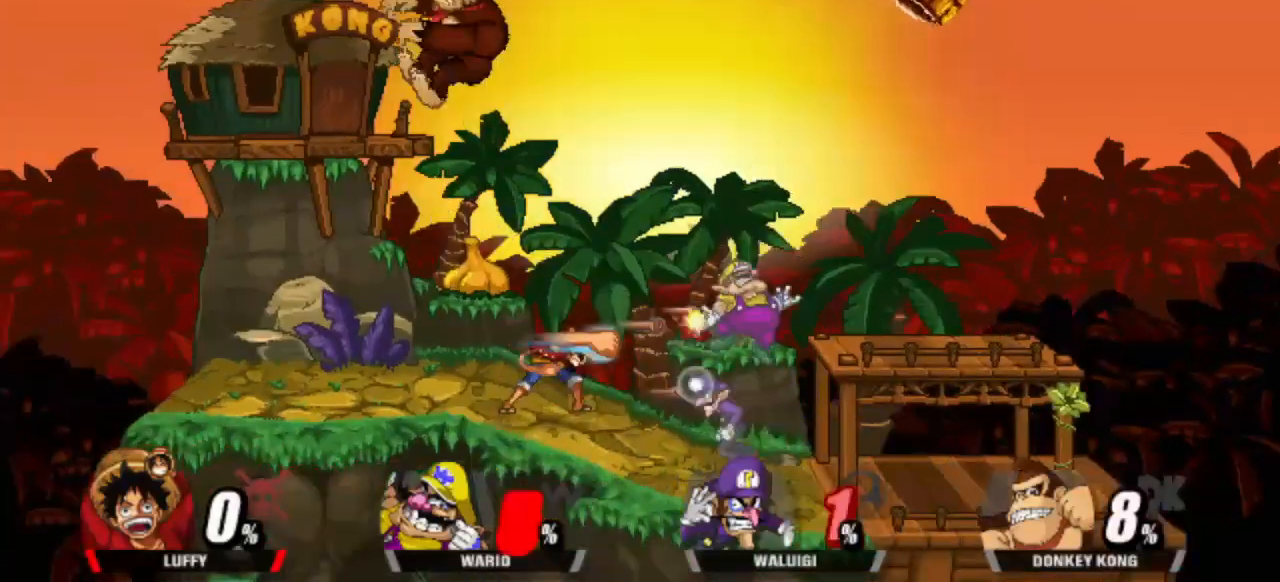
{"keys": [], "events": []}
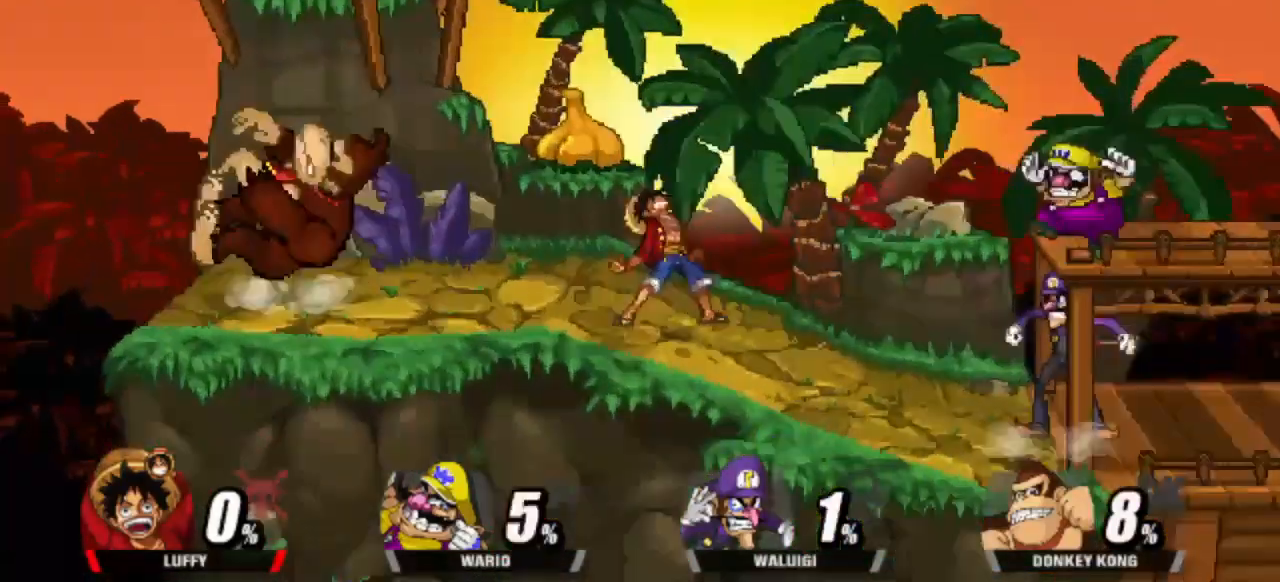
{"keys": ["dash", "left"], "events": [[233, "dash", "down"], [317, "left", "down"]]}
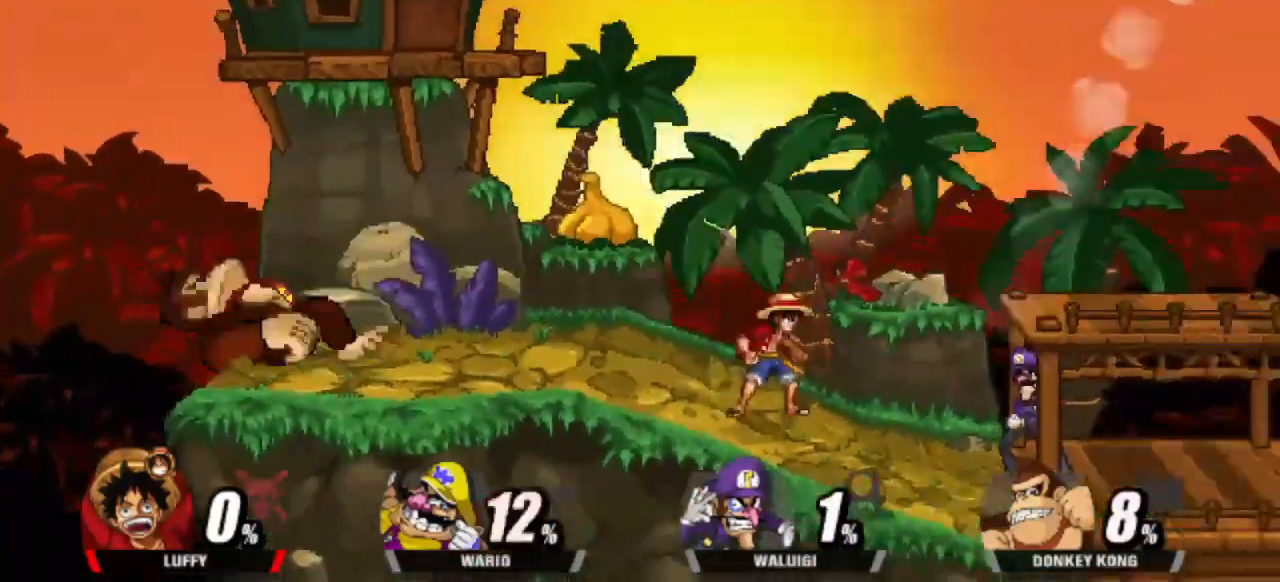
{"keys": ["dash"], "events": [[200, "up", "down"], [250, "left", "up"], [250, "up", "up"], [350, "attack", "down"], [483, "attack", "up"]]}
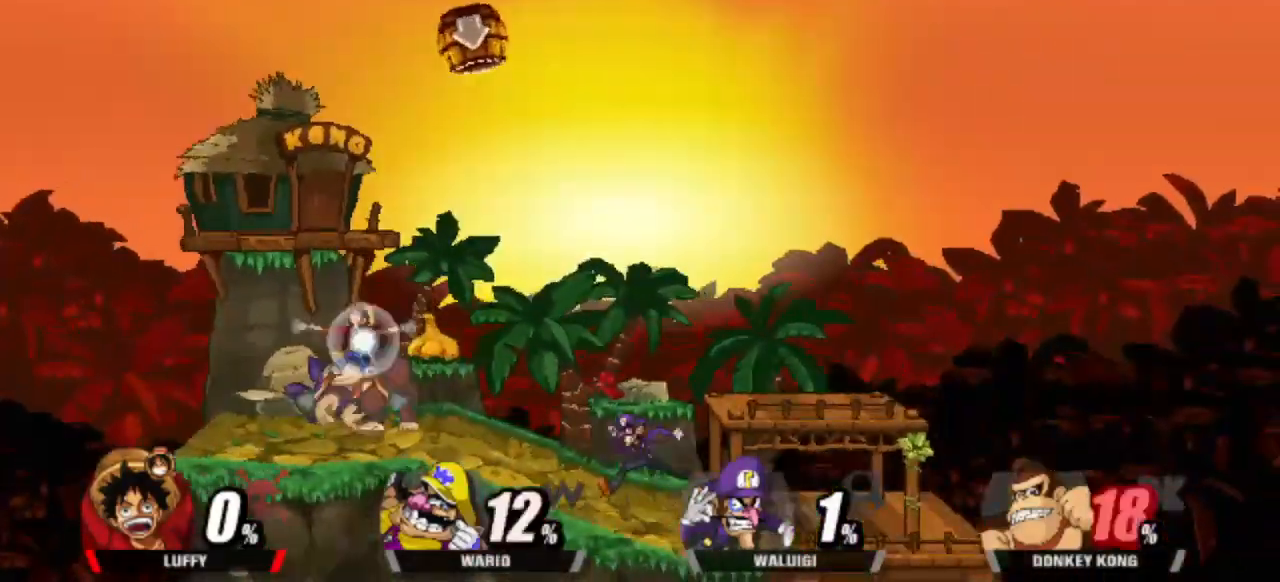
{"keys": ["cdown", "down", "right"], "events": [[33, "right", "down"], [83, "dash", "up"], [133, "down", "down"], [217, "down", "up"], [267, "right", "up"], [367, "right", "down"], [450, "cdown", "down"], [450, "down", "down"]]}
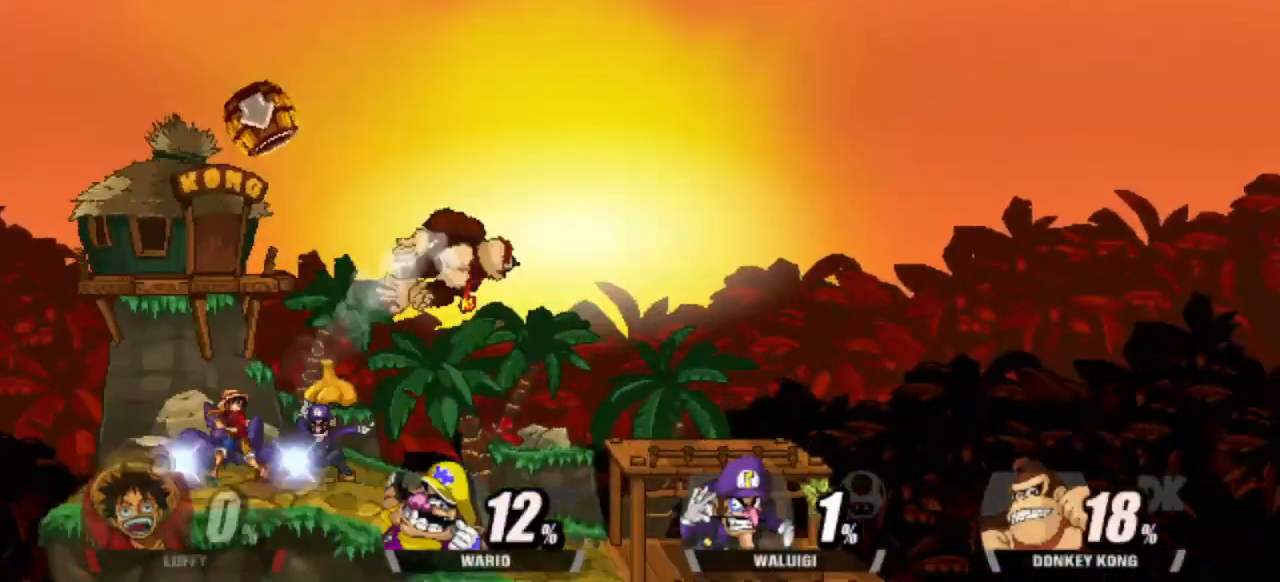
{"keys": [], "events": [[50, "right", "up"], [83, "cdown", "up"], [83, "down", "up"]]}
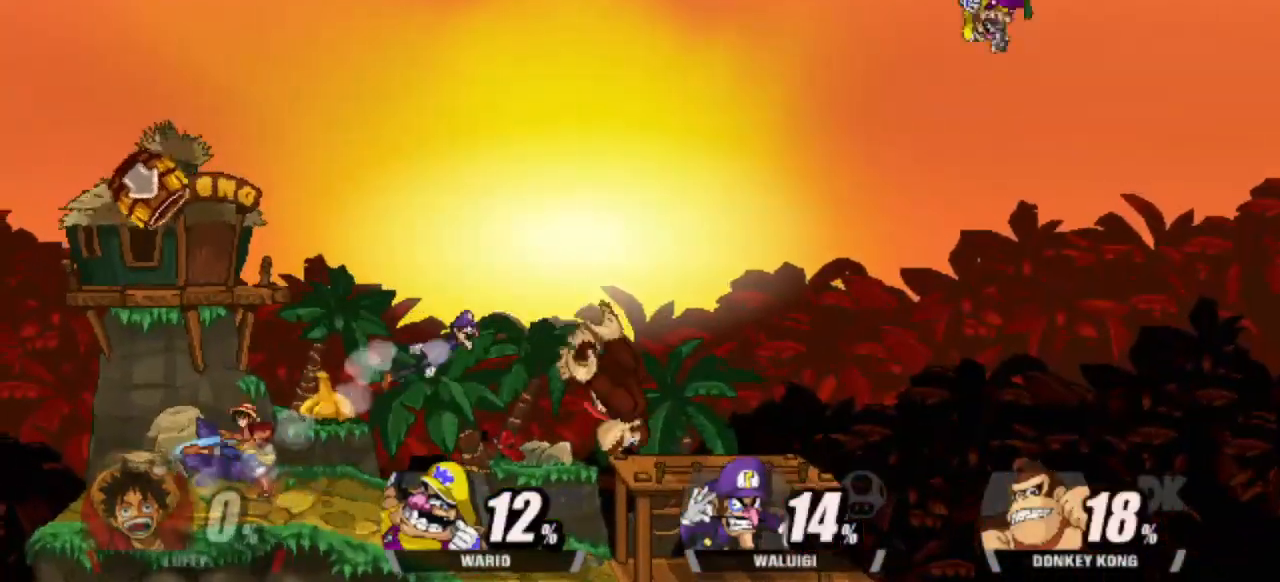
{"keys": ["dash", "right"], "events": [[67, "dash", "down"], [383, "right", "down"]]}
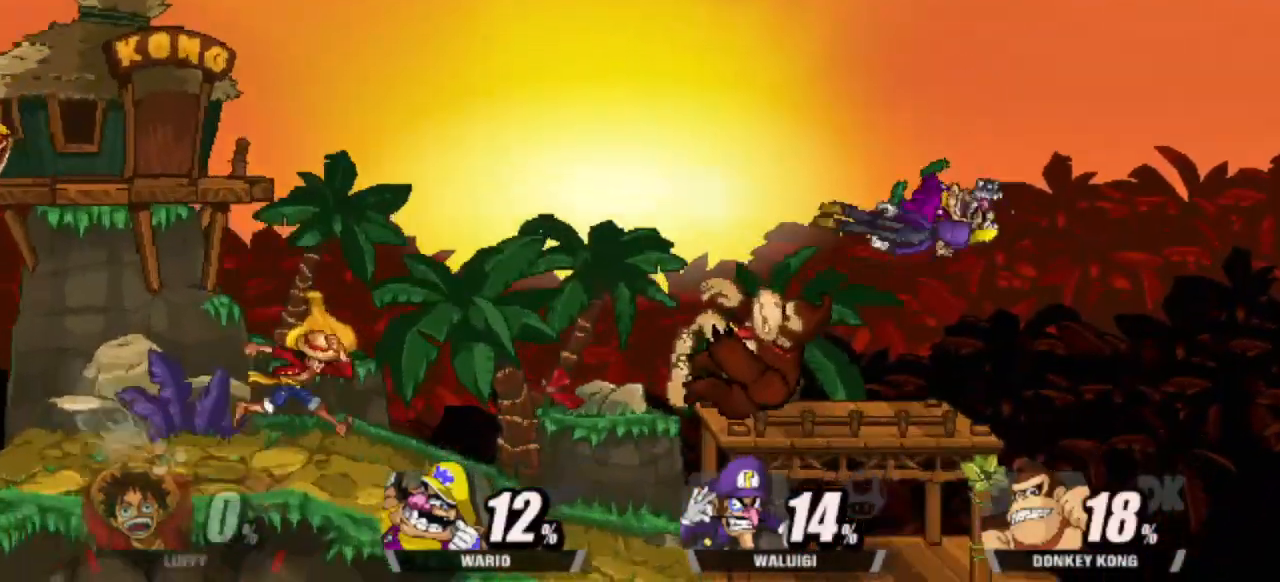
{"keys": ["dash", "right"], "events": []}
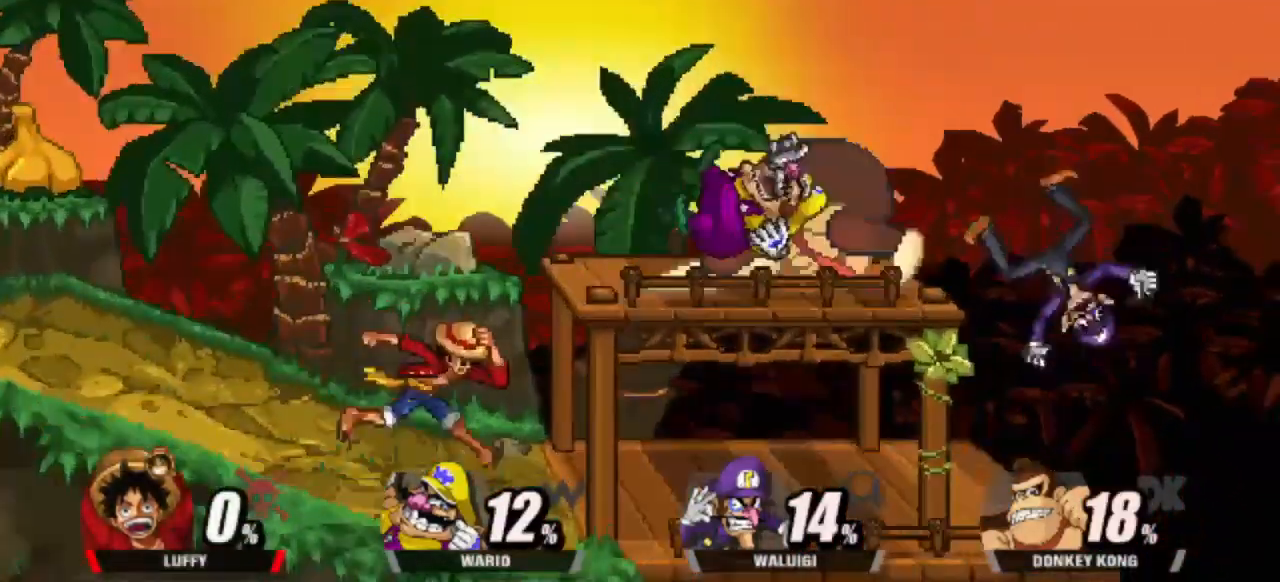
{"keys": [], "events": [[133, "cup", "down"], [417, "cup", "up"], [467, "dash", "up"], [467, "right", "up"]]}
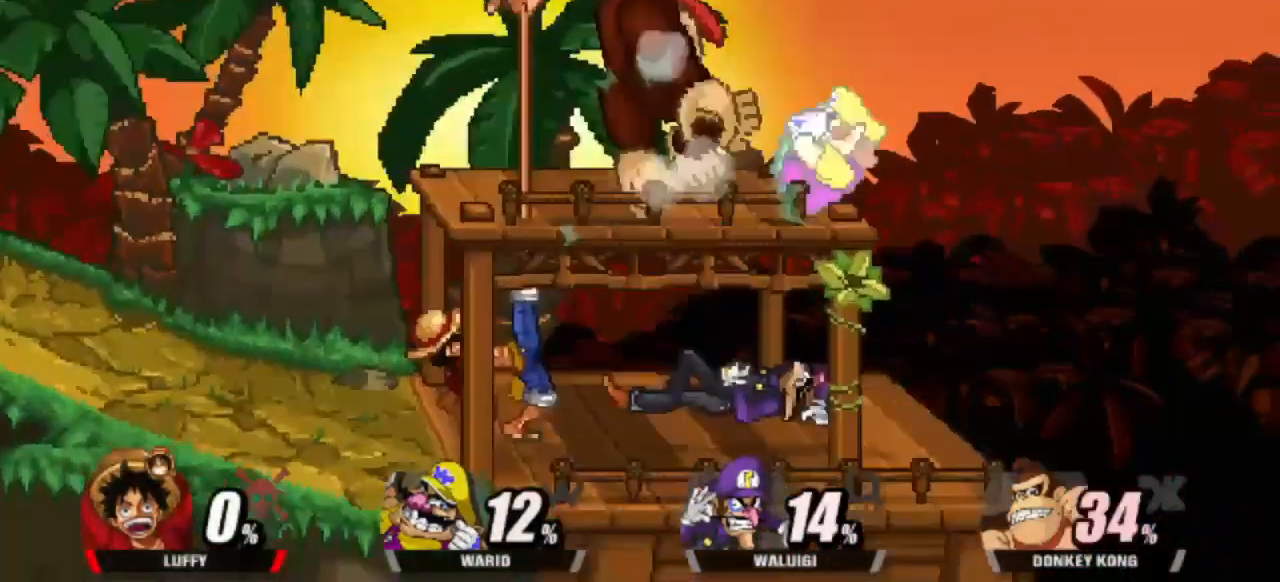
{"keys": ["attack"], "events": [[300, "attack", "down"], [350, "attack", "up"], [433, "attack", "down"]]}
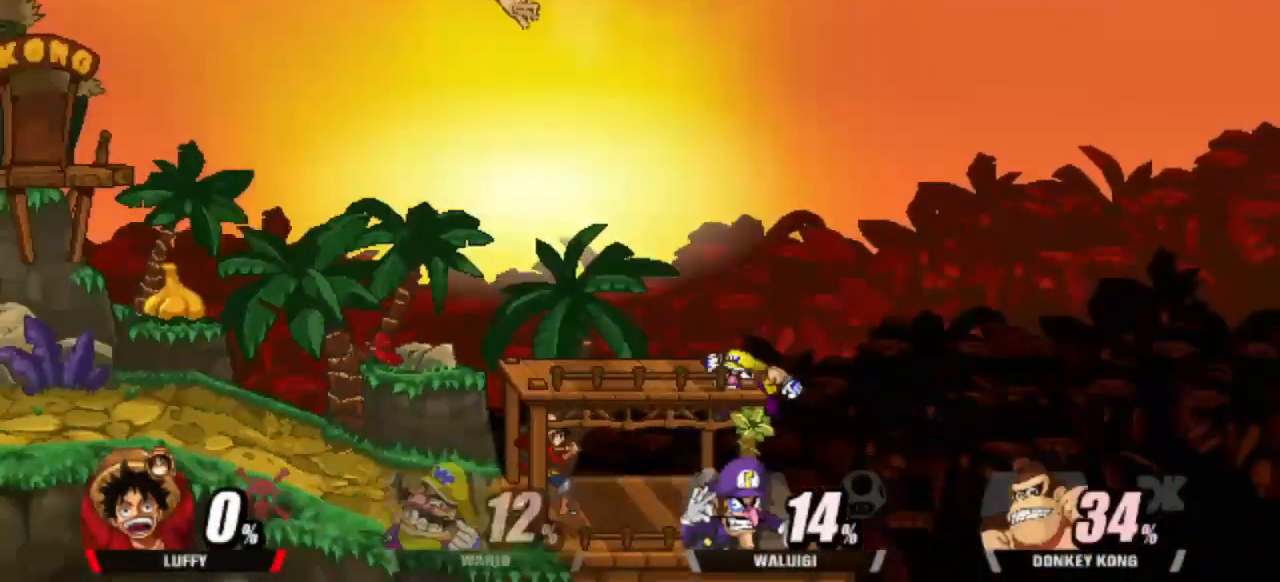
{"keys": [], "events": [[33, "attack", "up"], [83, "attack", "down"], [183, "attack", "up"], [233, "attack", "down"], [350, "attack", "up"]]}
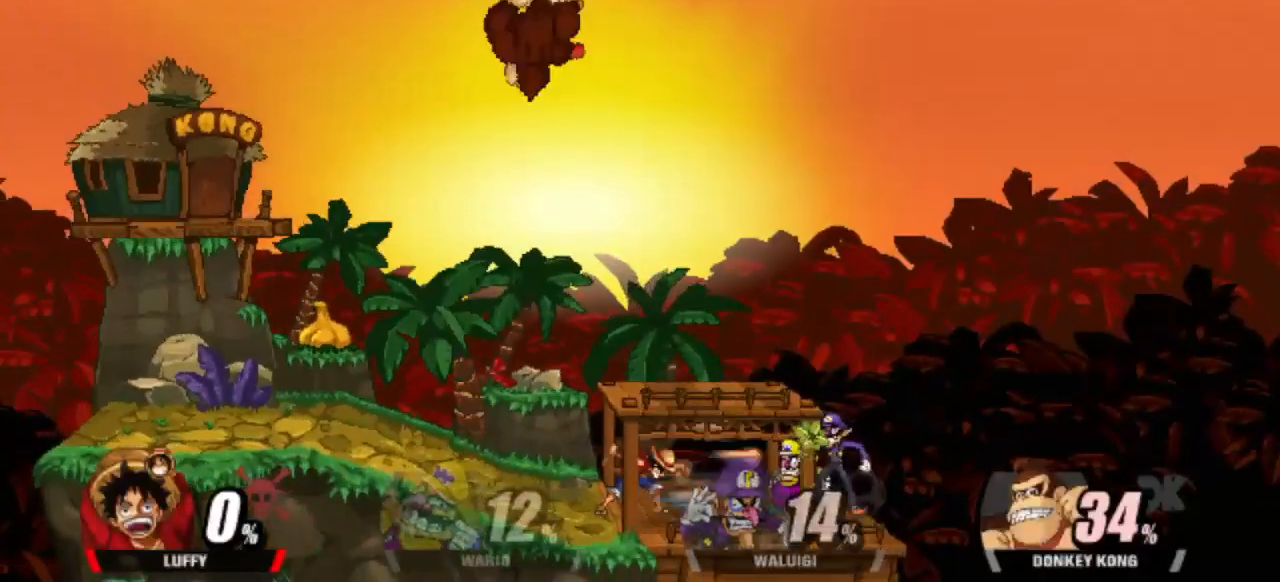
{"keys": [], "events": []}
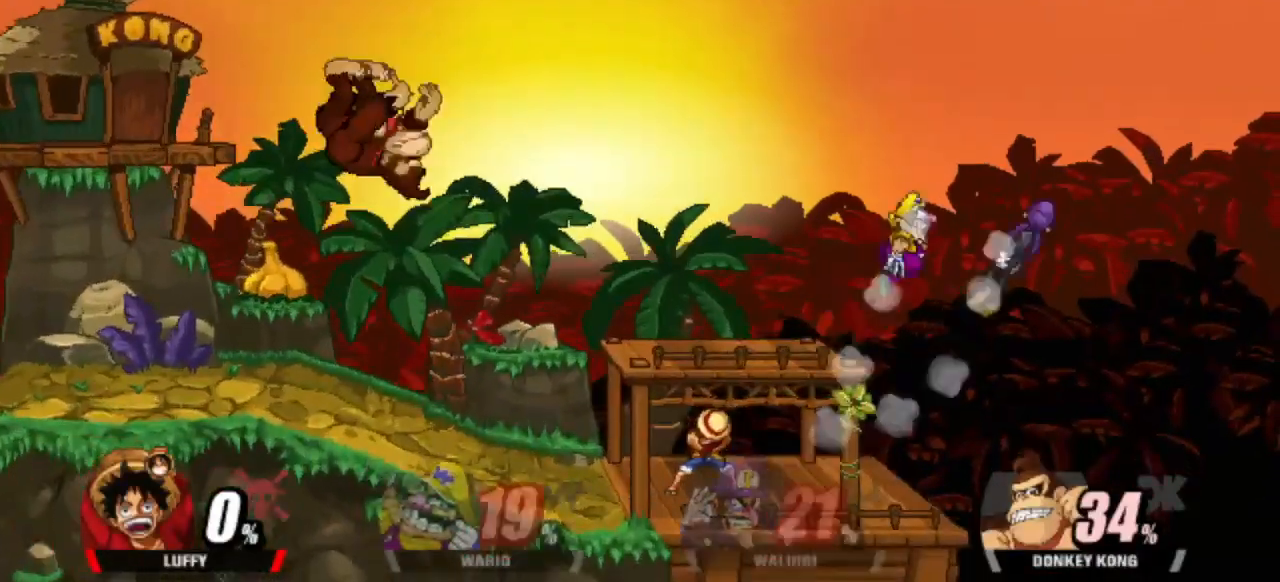
{"keys": ["dash", "left"], "events": [[300, "dash", "down"], [400, "left", "down"]]}
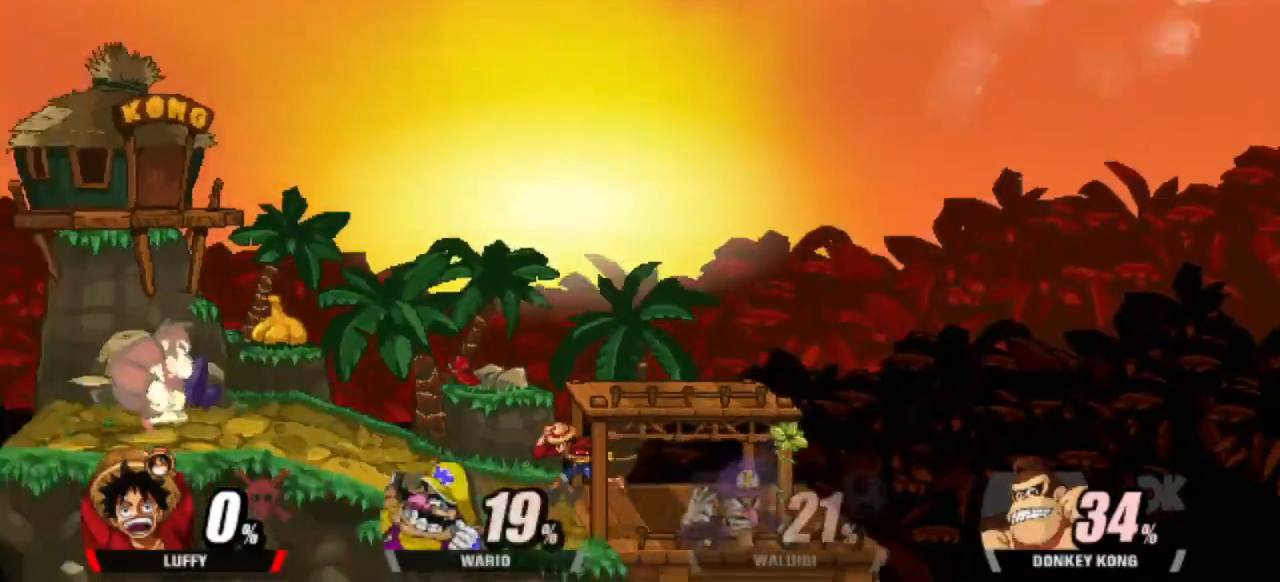
{"keys": ["attack", "dash", "left"], "events": [[317, "attack", "down"]]}
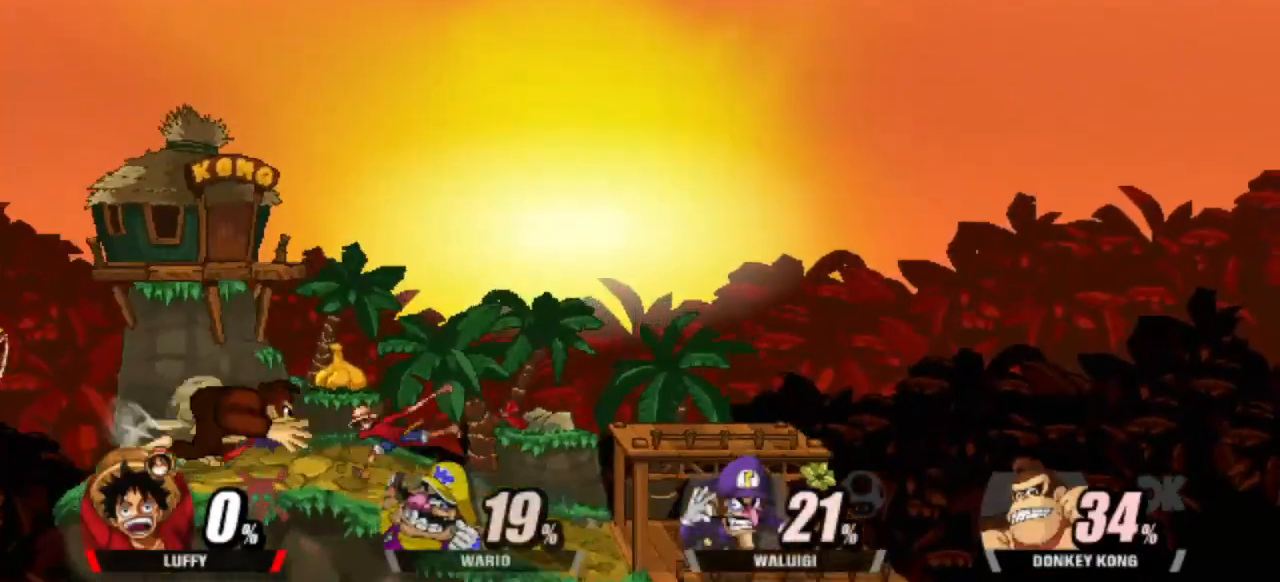
{"keys": [], "events": [[200, "attack", "up"], [200, "left", "up"], [250, "dash", "up"]]}
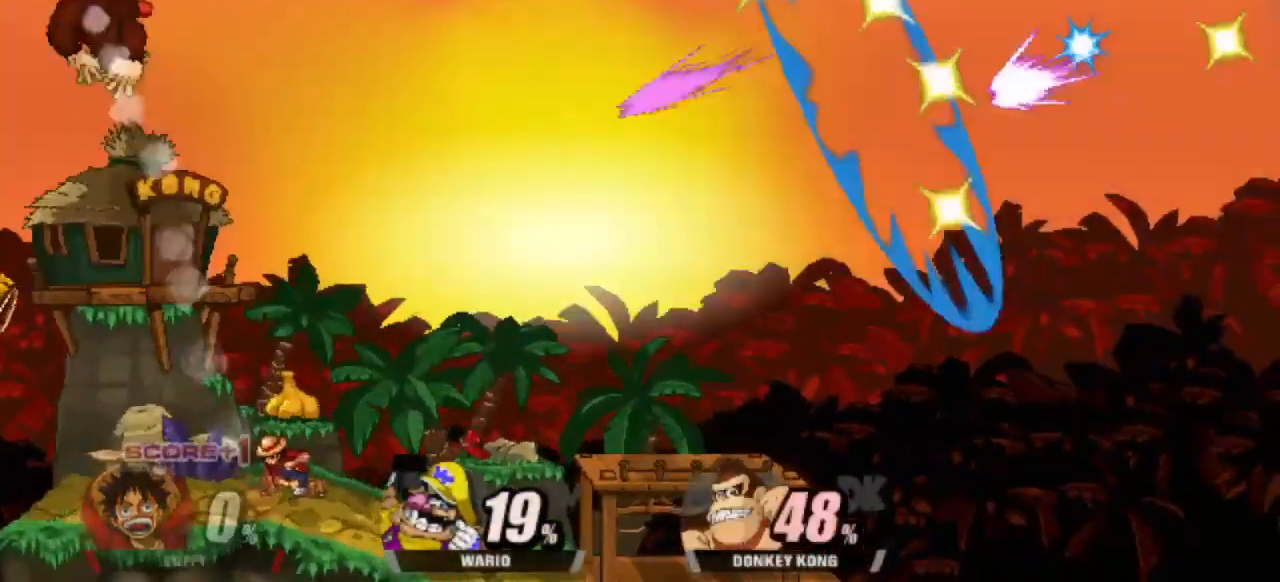
{"keys": [], "events": []}
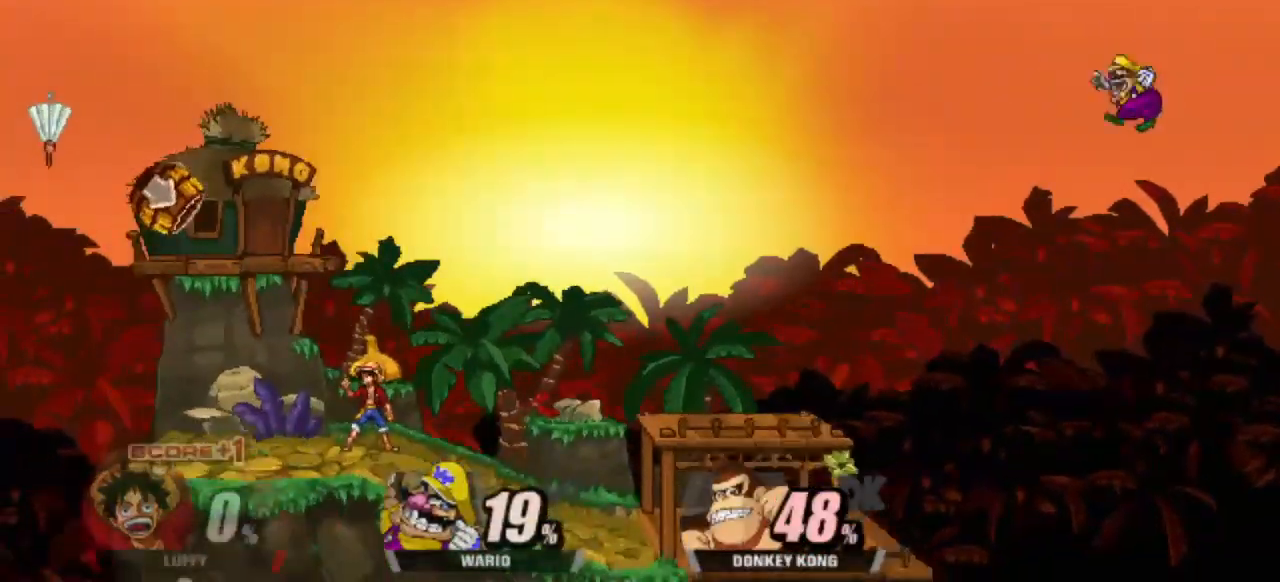
{"keys": ["attack", "down", "right"], "events": [[417, "right", "down"], [467, "down", "down"], [500, "attack", "down"]]}
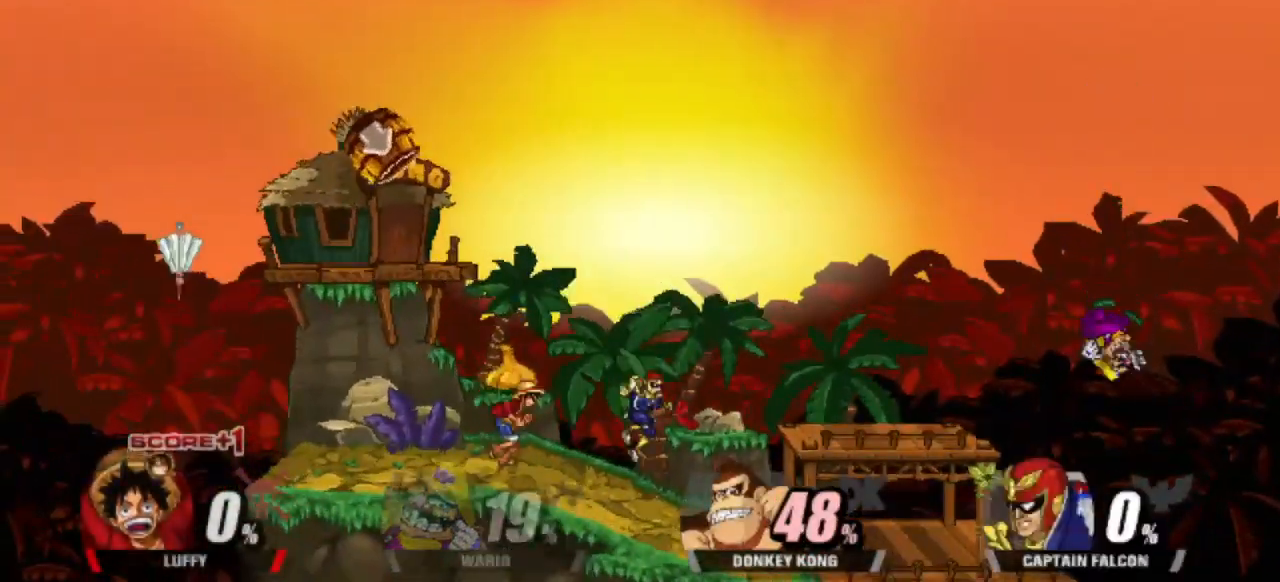
{"keys": [], "events": [[50, "attack", "up"], [250, "right", "up"], [300, "down", "up"]]}
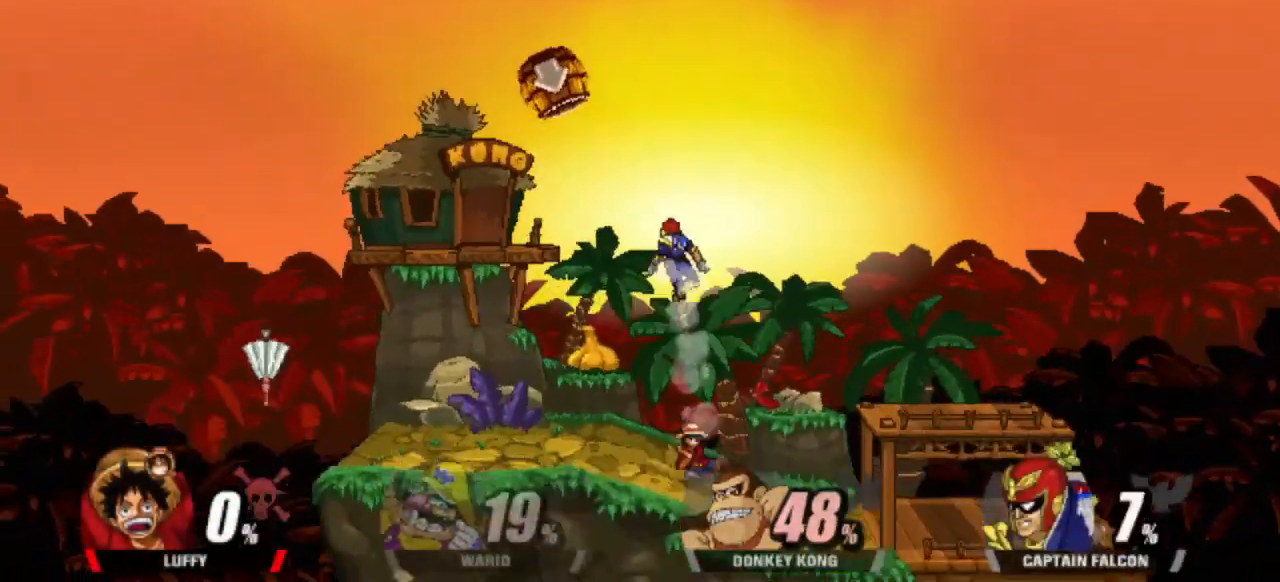
{"keys": ["up"], "events": [[233, "up", "down"], [350, "left", "down"], [400, "up", "up"], [500, "left", "up"], [500, "up", "down"]]}
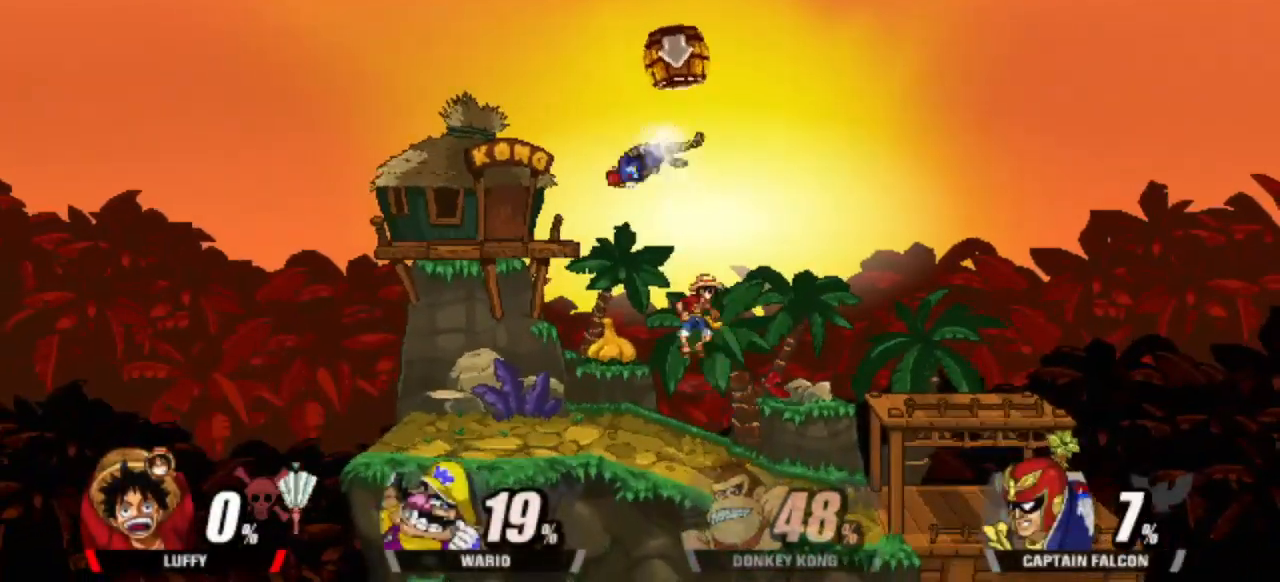
{"keys": [], "events": [[50, "attack", "down"], [150, "left", "down"], [333, "up", "up"], [383, "attack", "up"], [383, "left", "up"]]}
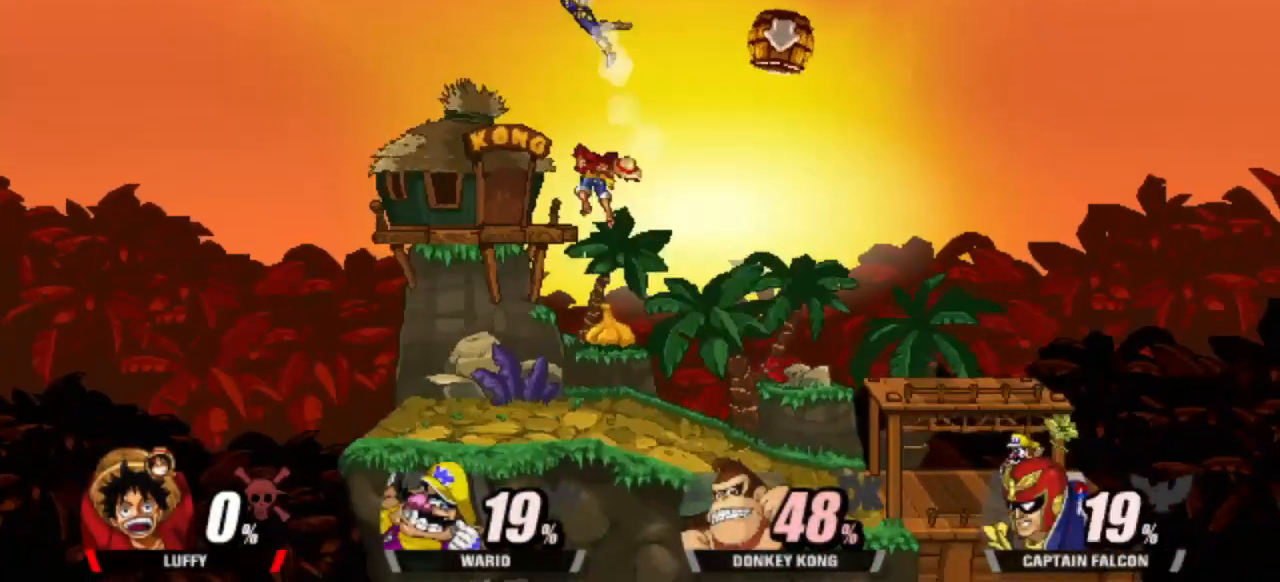
{"keys": [], "events": [[200, "down", "down"], [200, "left", "down"], [350, "down", "up"], [350, "left", "up"]]}
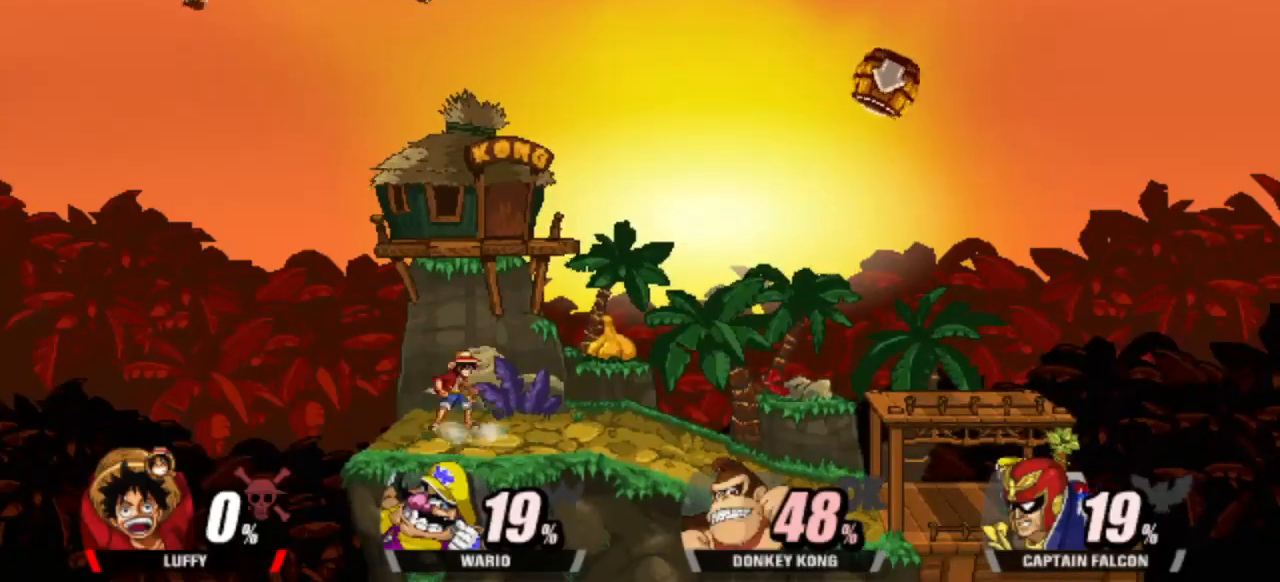
{"keys": ["attack", "right"], "events": [[83, "up", "down"], [167, "right", "down"], [217, "up", "up"], [317, "up", "down"], [350, "left", "down"], [350, "right", "up"], [400, "attack", "down"], [400, "up", "up"], [500, "left", "up"], [500, "right", "down"]]}